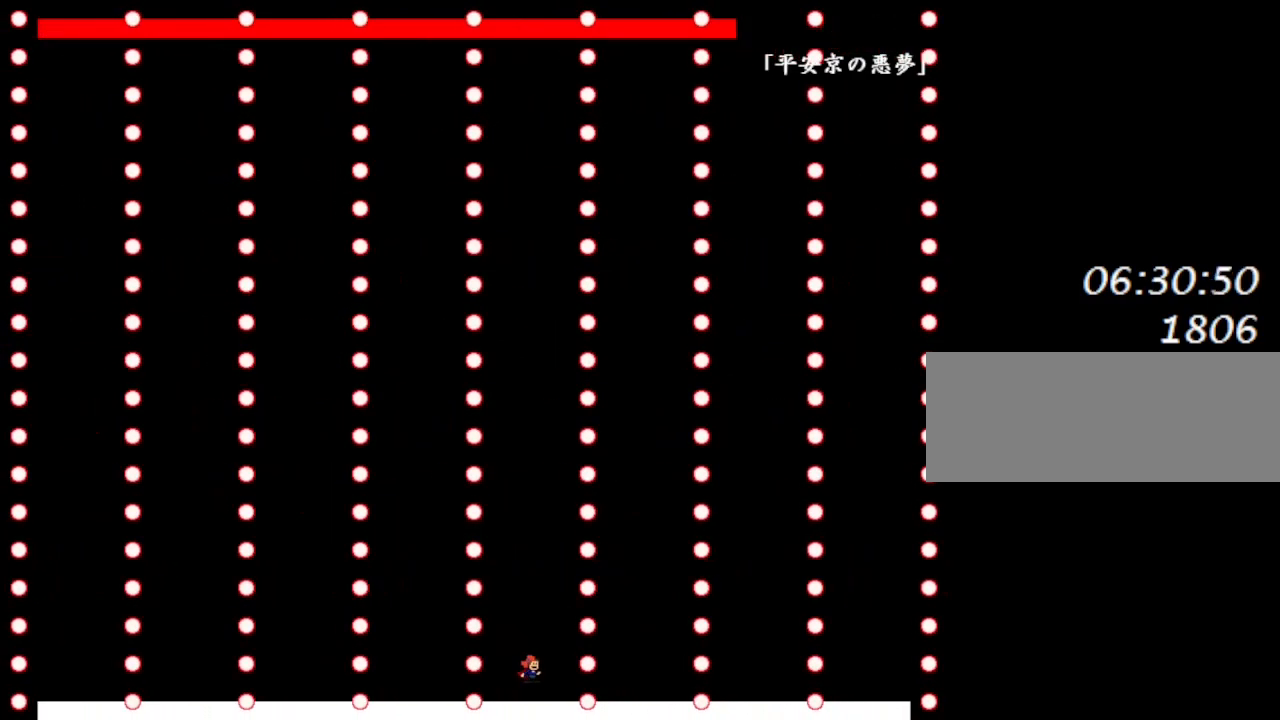
Gameplay with keyboard; each line is a JSON object with the keys held at the frame after it. "events" lists presses ("down") and releases ("up") of "down", "left", "lrotate", "r", "right", "rrotate", "up" and "z" between this image and that frame as [ms after this image, input, new state], when the widget could be followed in between. No other keys are recorded. Mouse input is not recorded. Key names are as the overlay labels them; some are game actions (e.g. jump) rather than physical keys.
{"keys": [], "events": []}
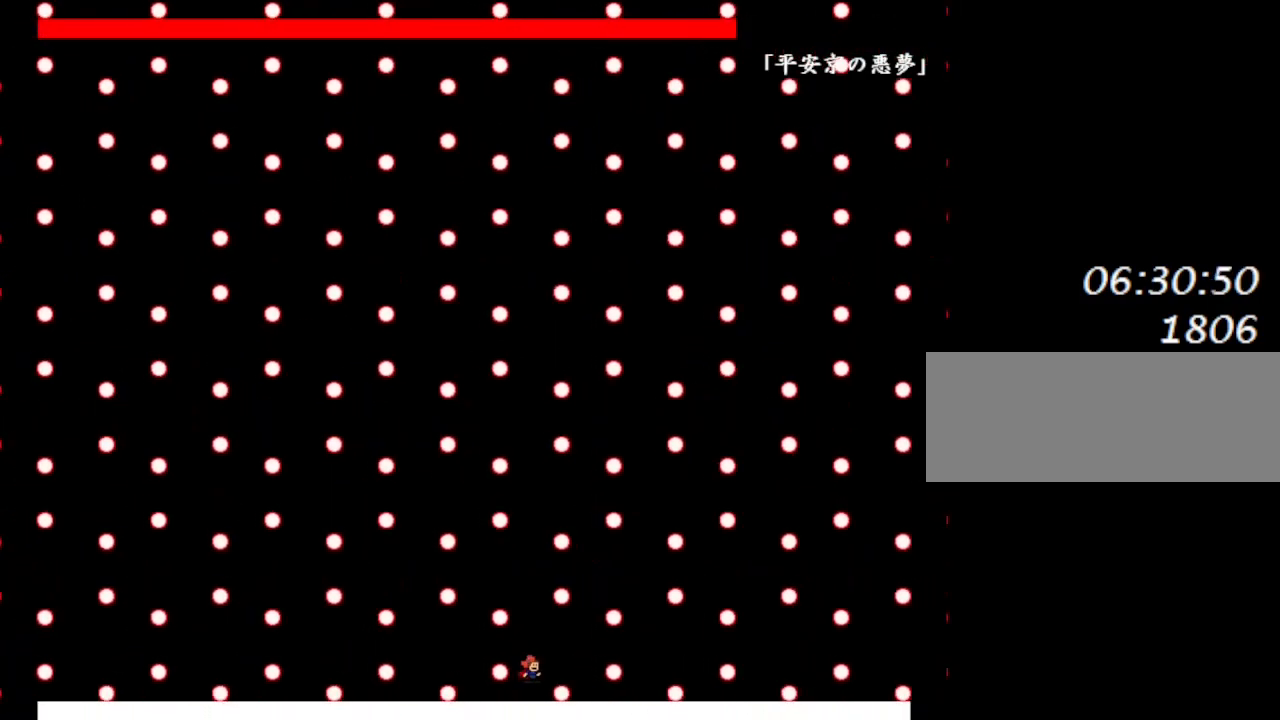
{"keys": ["left"], "events": [[17, "lrotate", "down"], [17, "right", "down"], [50, "lrotate", "up"], [283, "right", "up"], [400, "left", "down"], [417, "lrotate", "down"], [450, "lrotate", "up"]]}
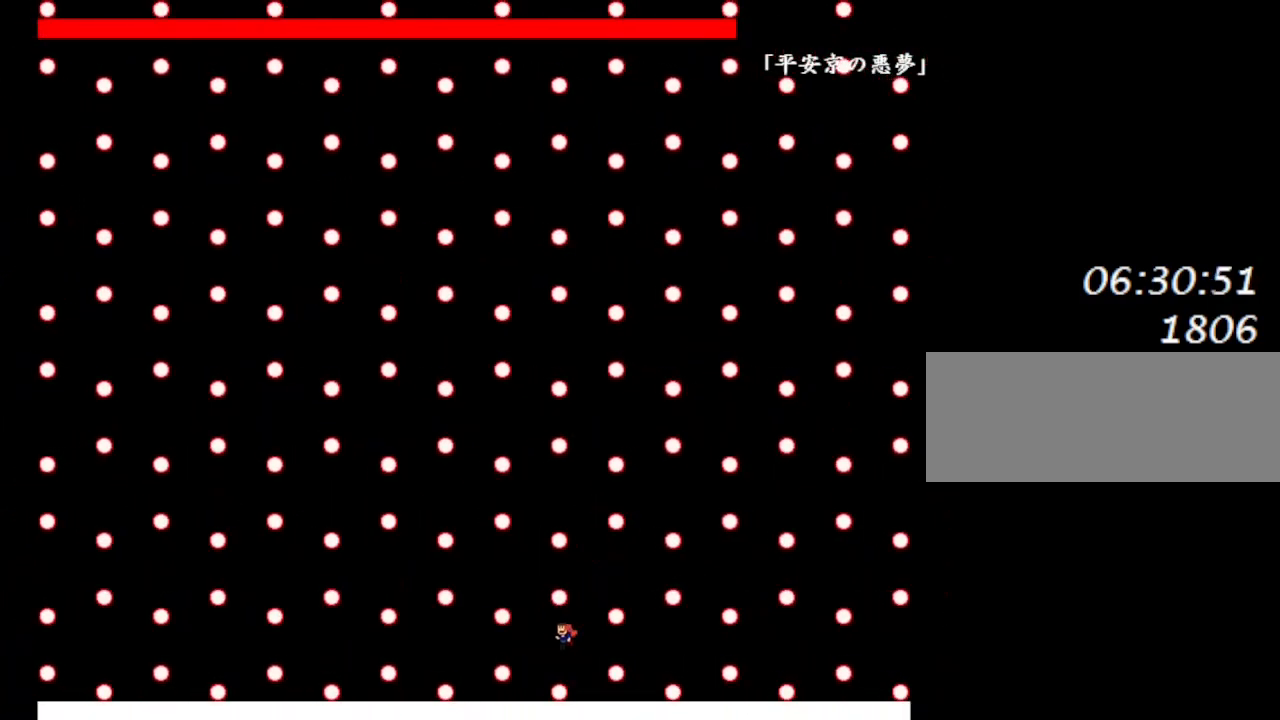
{"keys": ["left"], "events": [[217, "left", "up"], [350, "left", "down"], [367, "lrotate", "down"], [400, "lrotate", "up"]]}
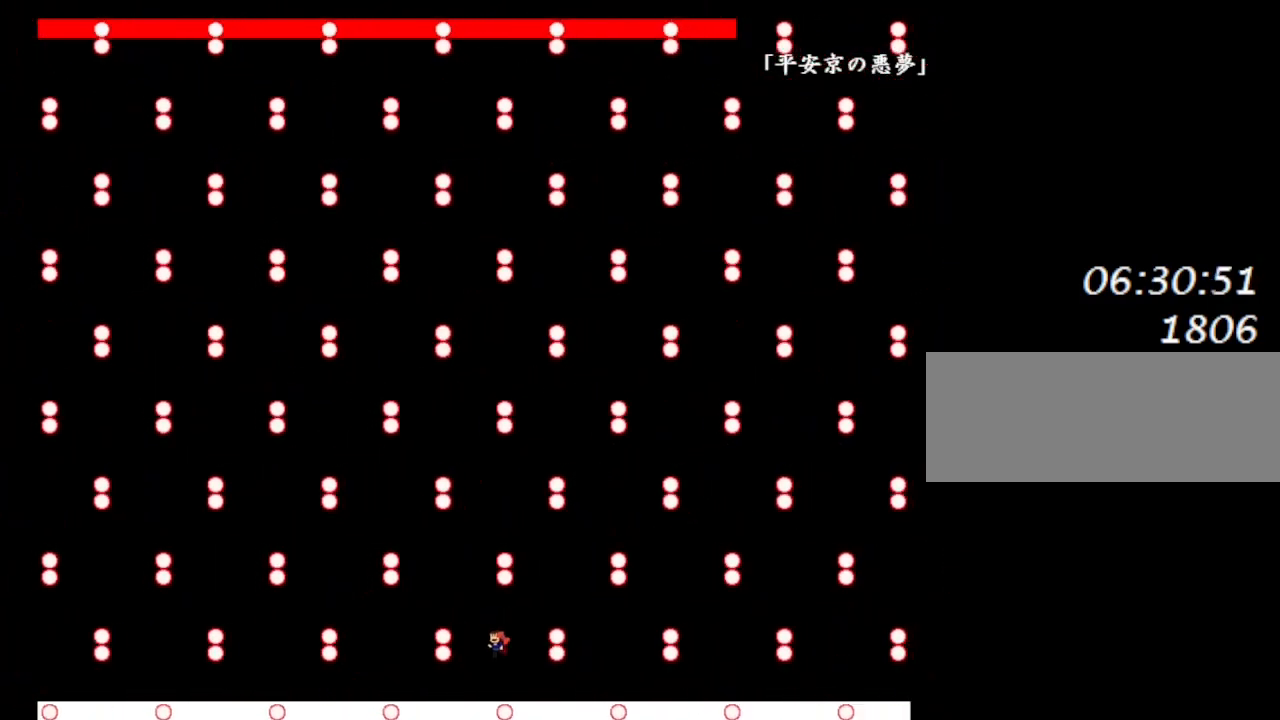
{"keys": ["left"], "events": [[167, "left", "up"], [350, "left", "down"], [367, "lrotate", "down"], [400, "lrotate", "up"]]}
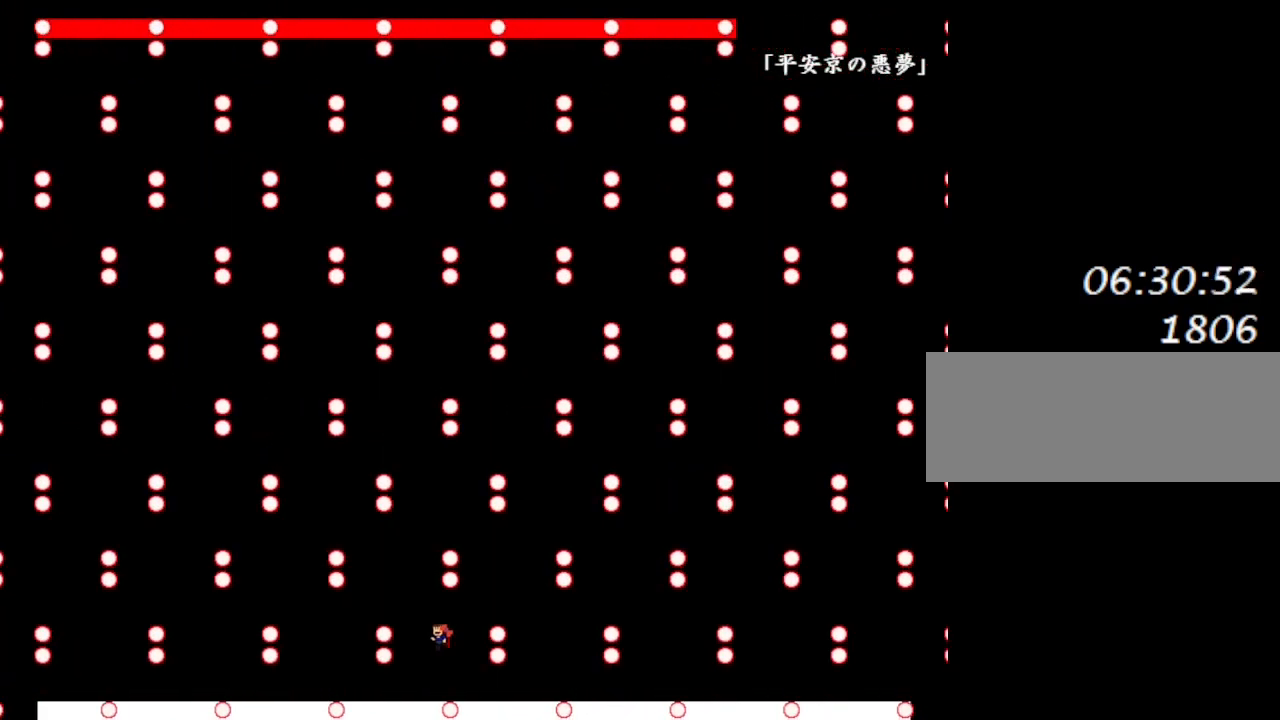
{"keys": [], "events": [[183, "left", "up"]]}
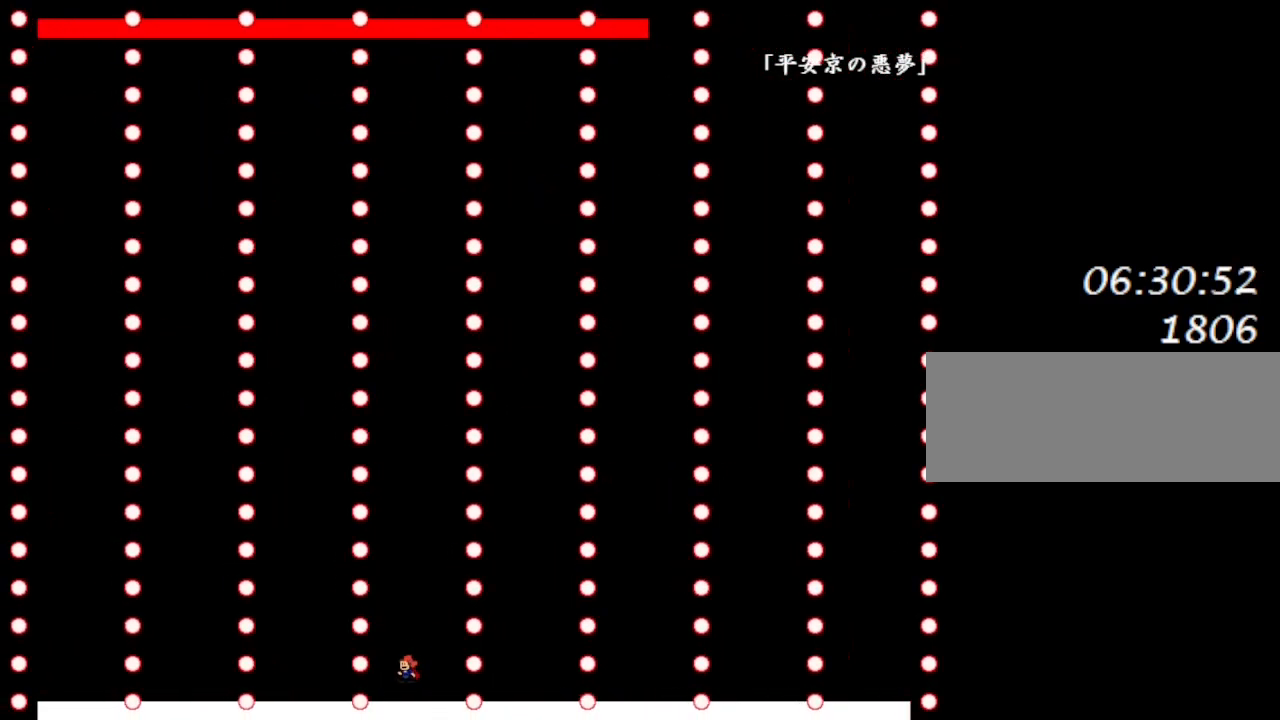
{"keys": [], "events": []}
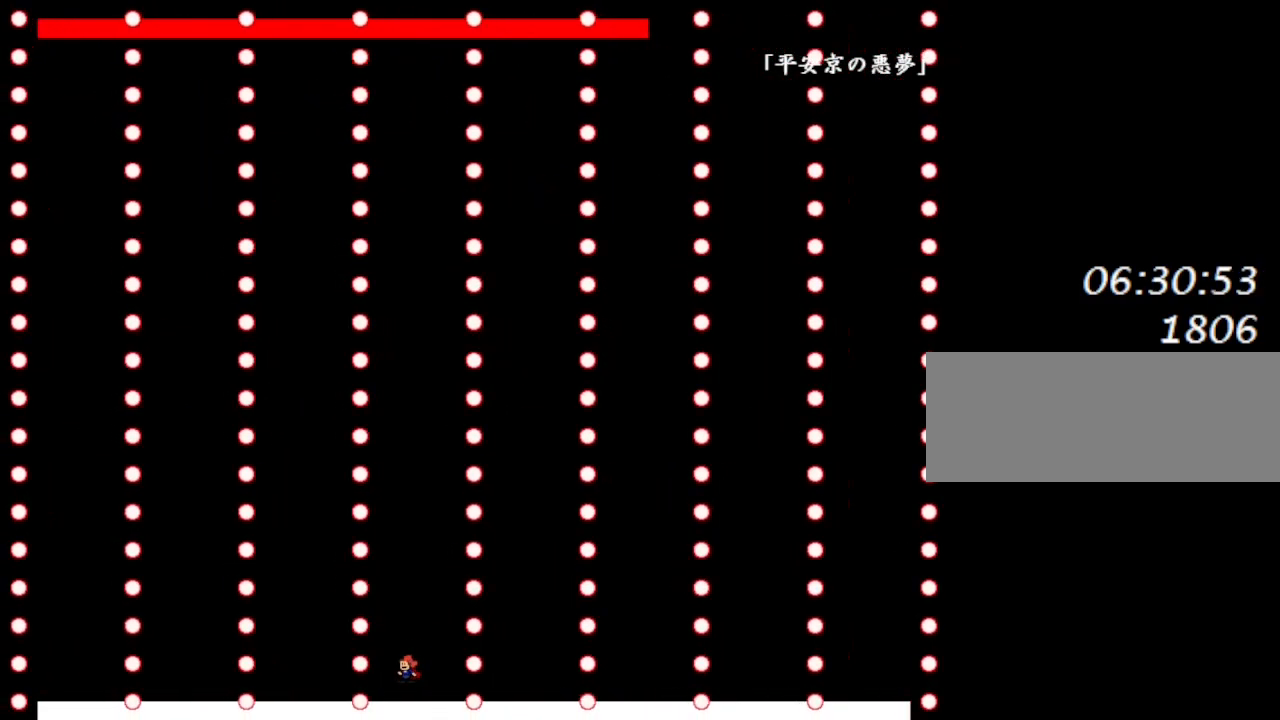
{"keys": [], "events": [[33, "left", "down"], [50, "lrotate", "down"], [83, "lrotate", "up"], [350, "left", "up"]]}
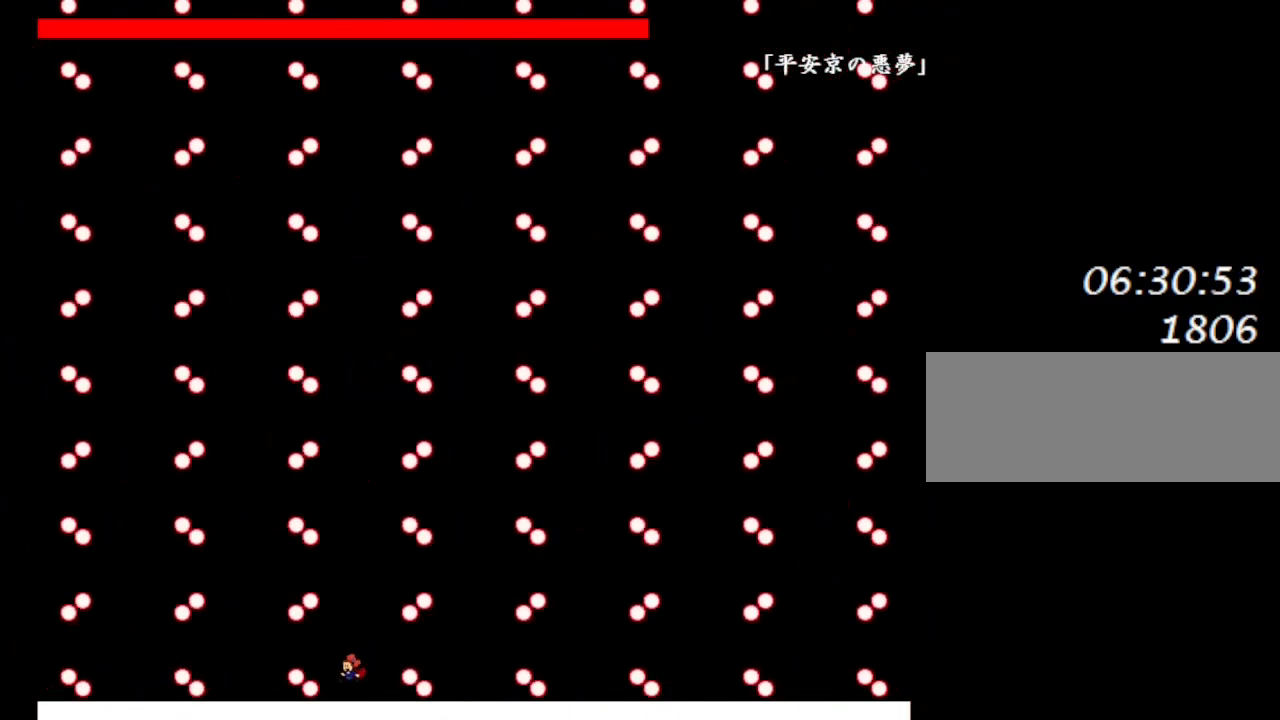
{"keys": [], "events": [[83, "lrotate", "down"], [100, "right", "down"], [133, "lrotate", "up"], [483, "right", "up"]]}
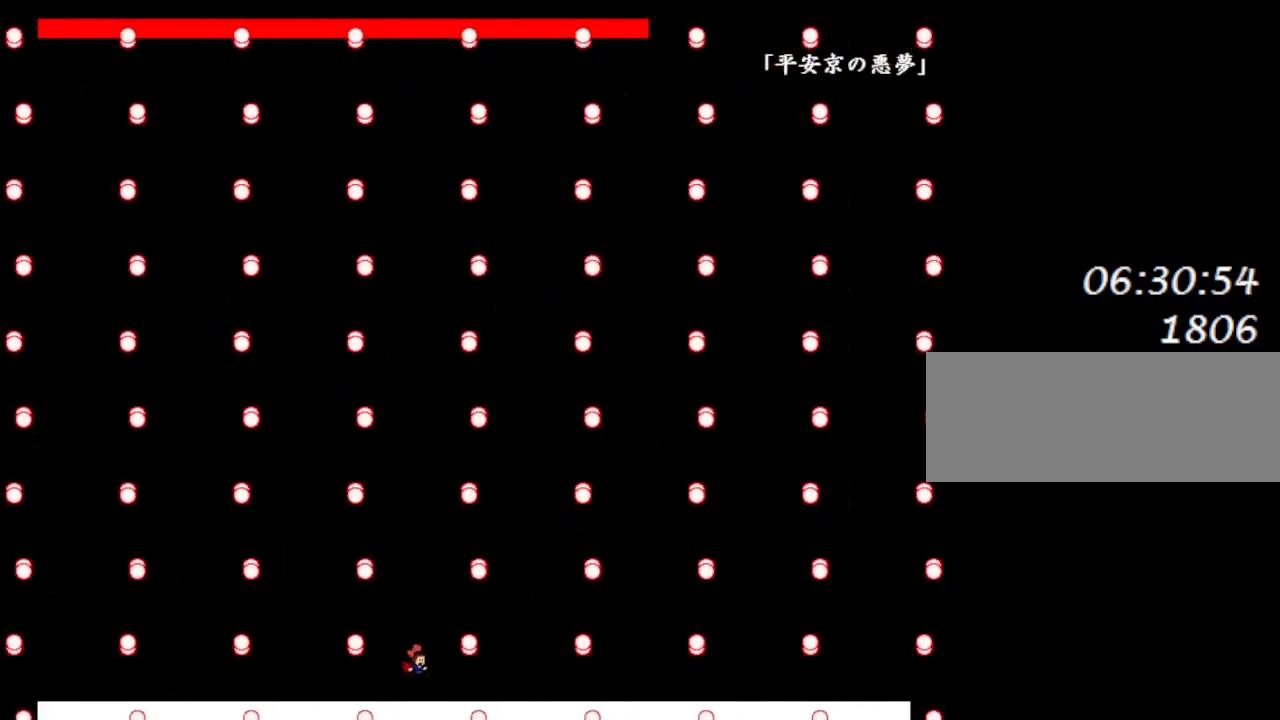
{"keys": [], "events": [[117, "lrotate", "down"], [150, "lrotate", "up"], [150, "right", "down"], [467, "right", "up"]]}
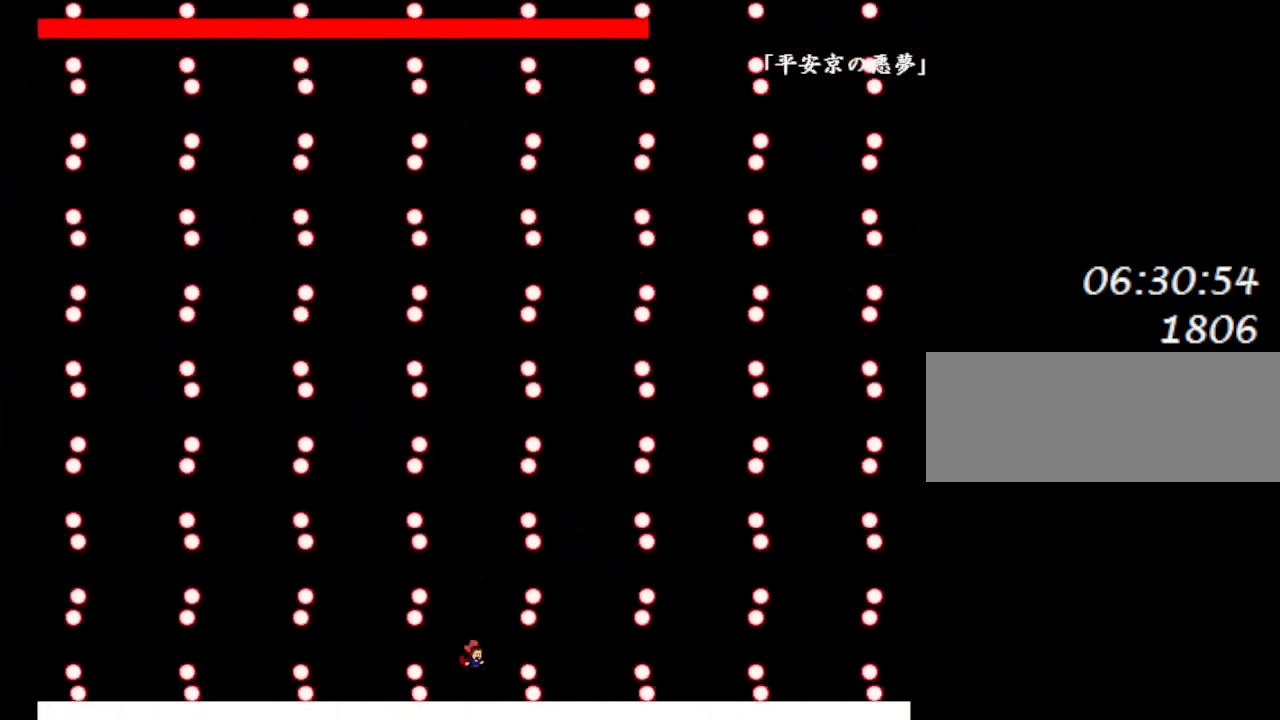
{"keys": [], "events": [[117, "left", "down"], [133, "lrotate", "down"], [167, "lrotate", "up"], [483, "left", "up"]]}
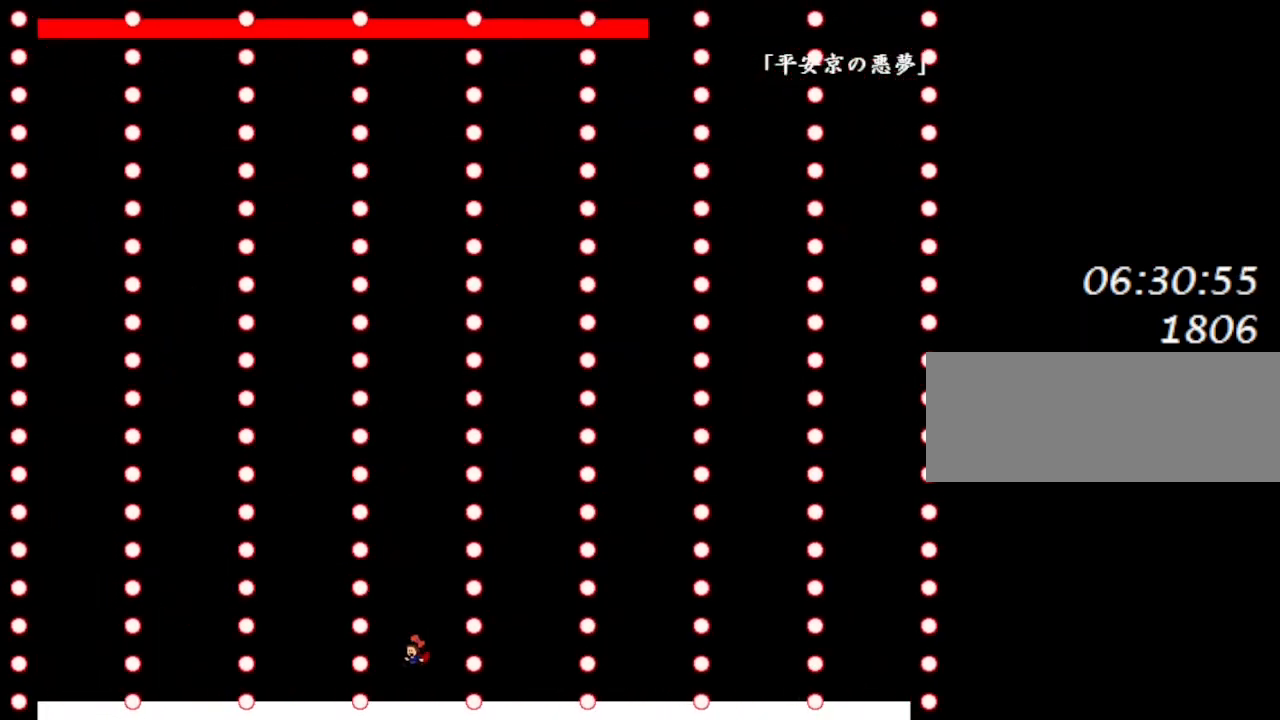
{"keys": [], "events": []}
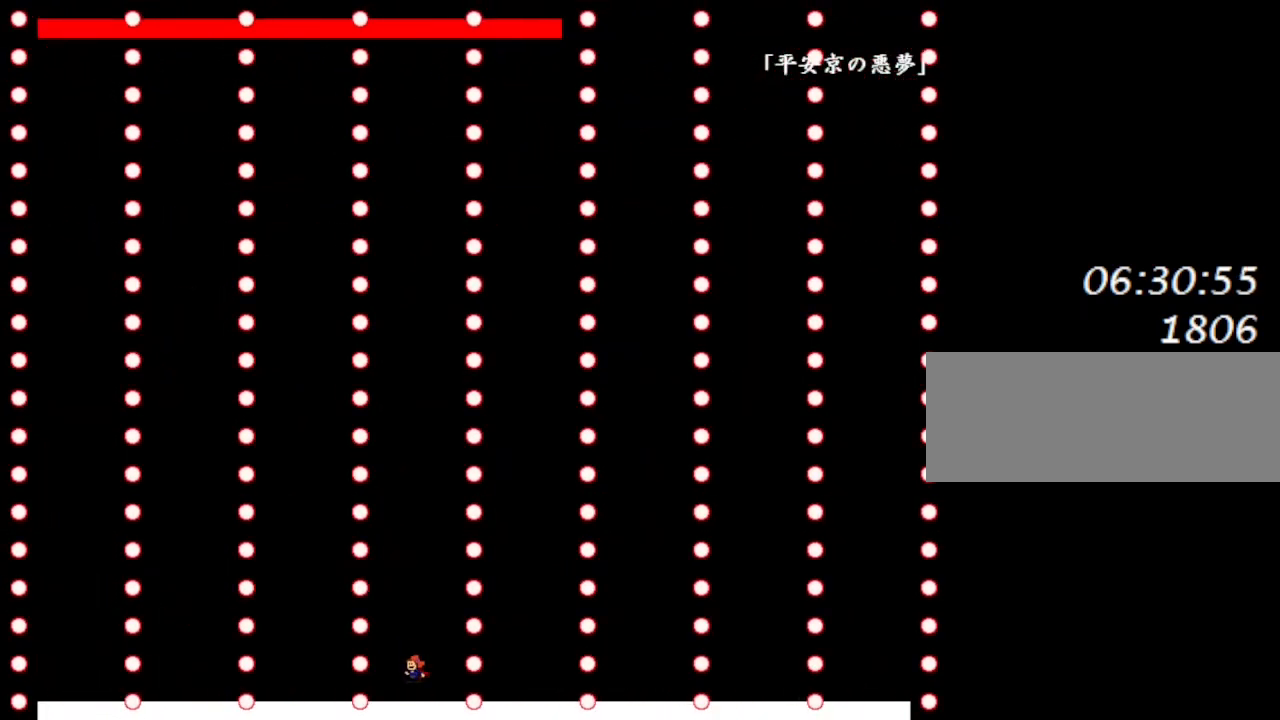
{"keys": [], "events": [[17, "right", "down"], [67, "right", "up"]]}
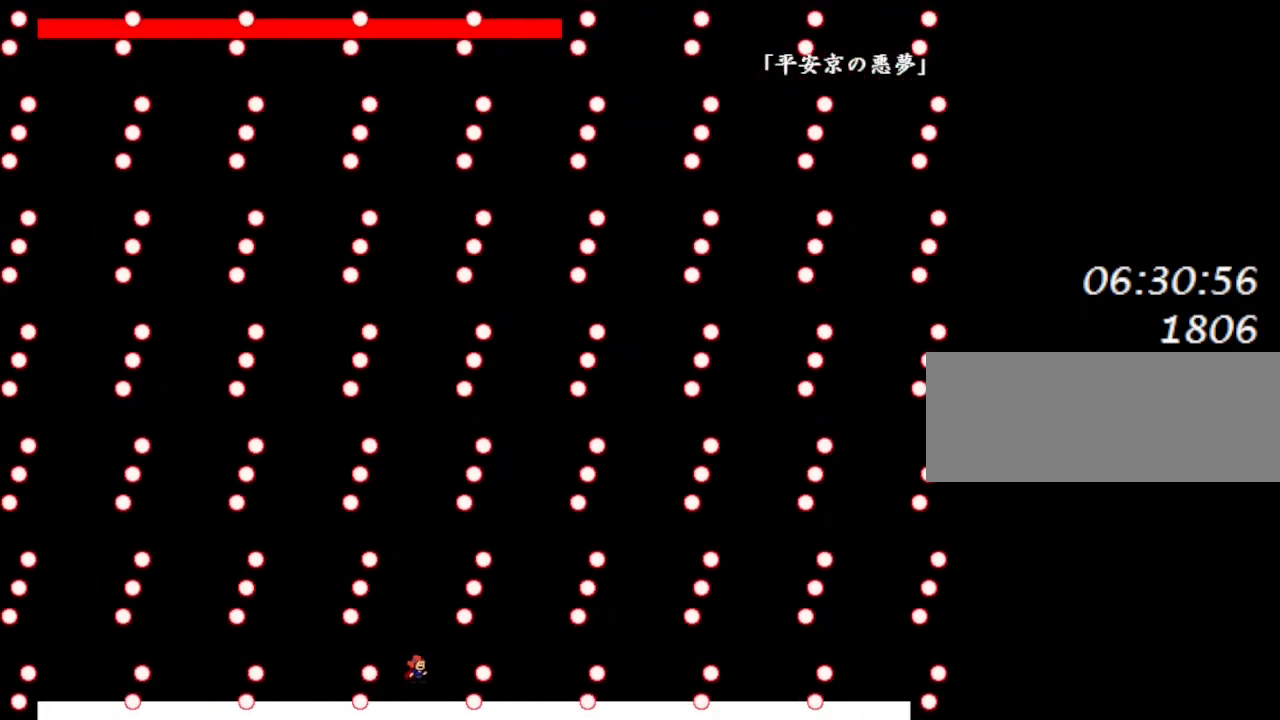
{"keys": ["left", "lrotate"], "events": [[150, "lrotate", "down"], [167, "right", "down"], [183, "lrotate", "up"], [233, "right", "up"], [350, "left", "down"], [483, "lrotate", "down"]]}
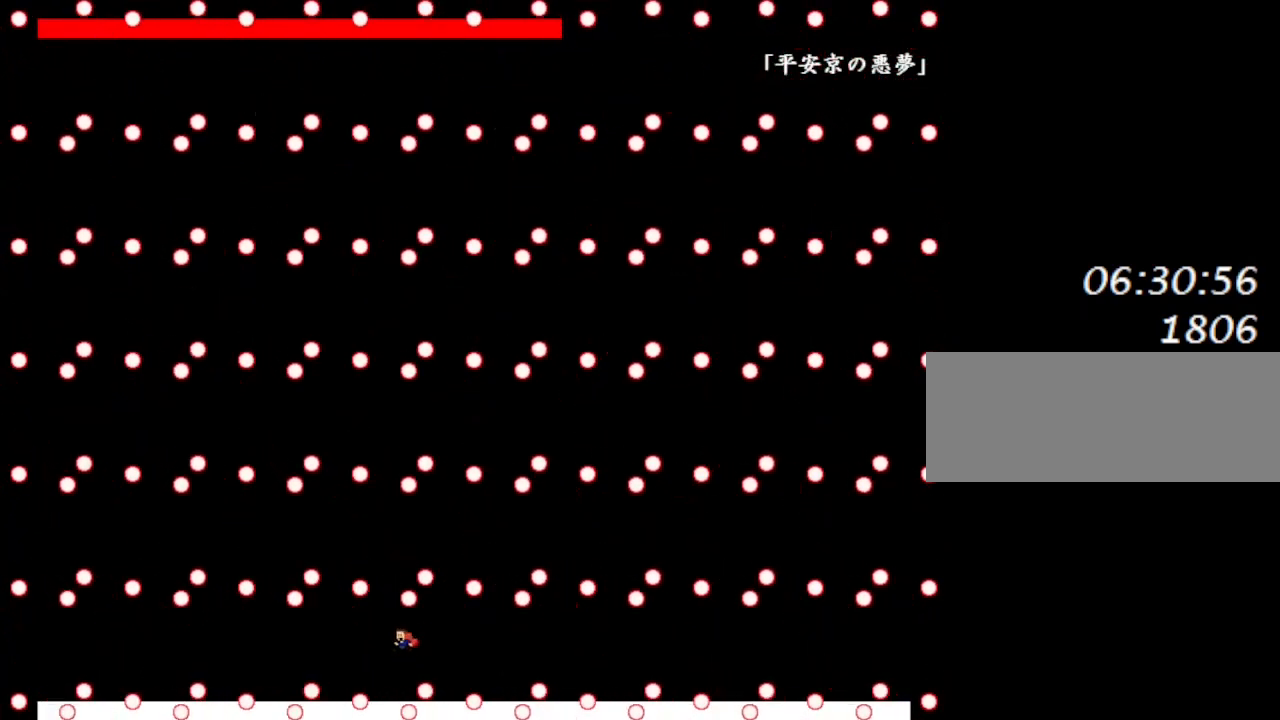
{"keys": ["right"], "events": [[17, "lrotate", "up"], [100, "left", "up"], [200, "lrotate", "down"], [217, "right", "down"], [250, "lrotate", "up"], [317, "right", "up"], [450, "right", "down"]]}
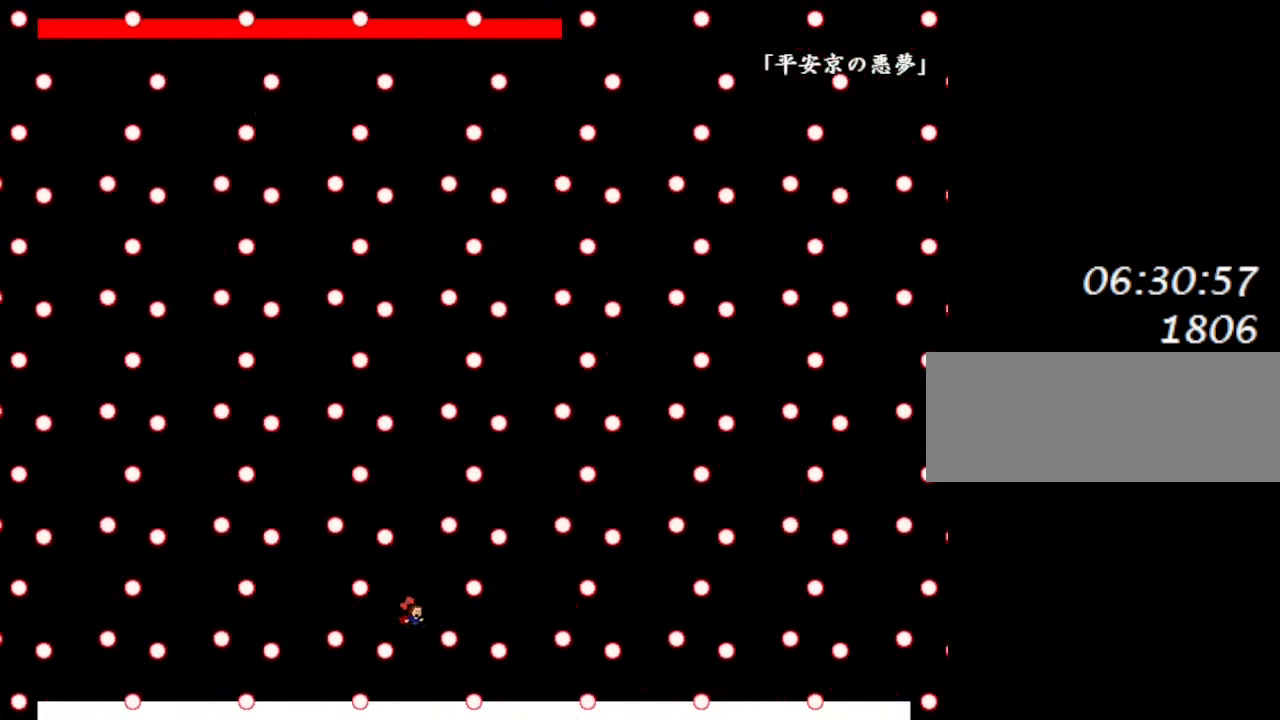
{"keys": [], "events": [[33, "right", "up"], [67, "lrotate", "down"], [100, "lrotate", "up"]]}
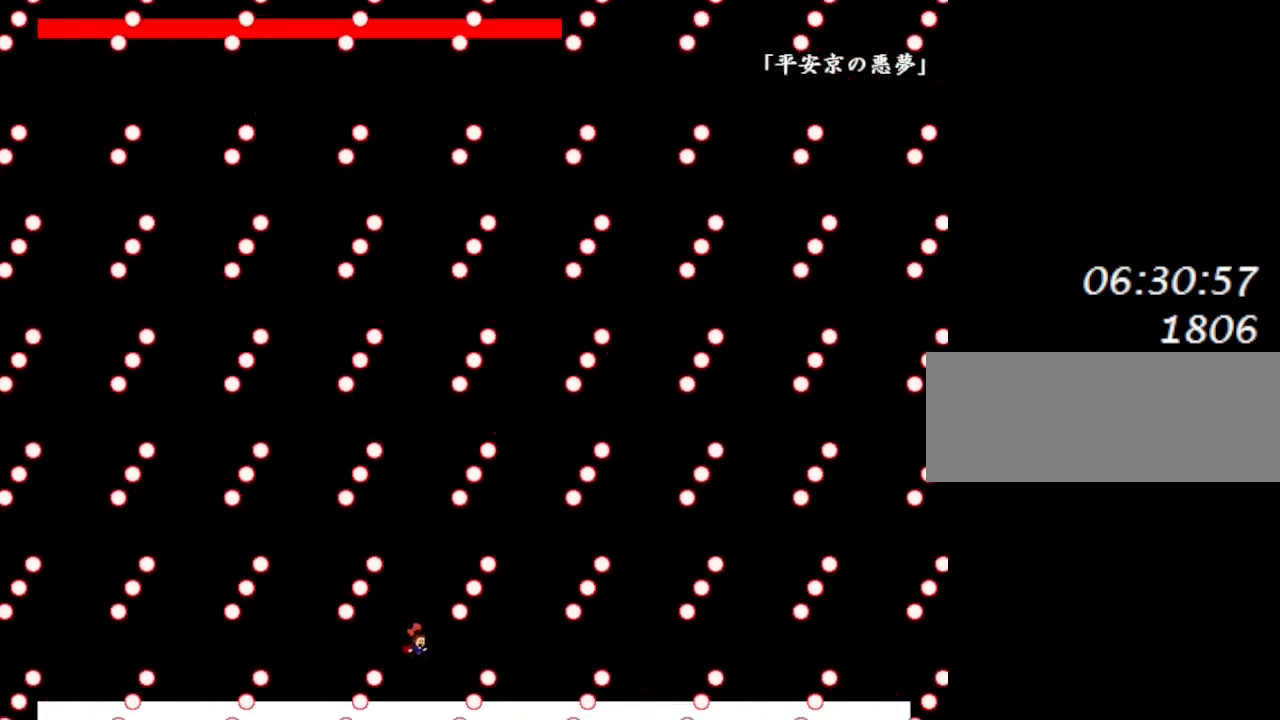
{"keys": [], "events": [[50, "lrotate", "down"], [67, "lrotate", "up"], [400, "lrotate", "down"], [417, "lrotate", "up"]]}
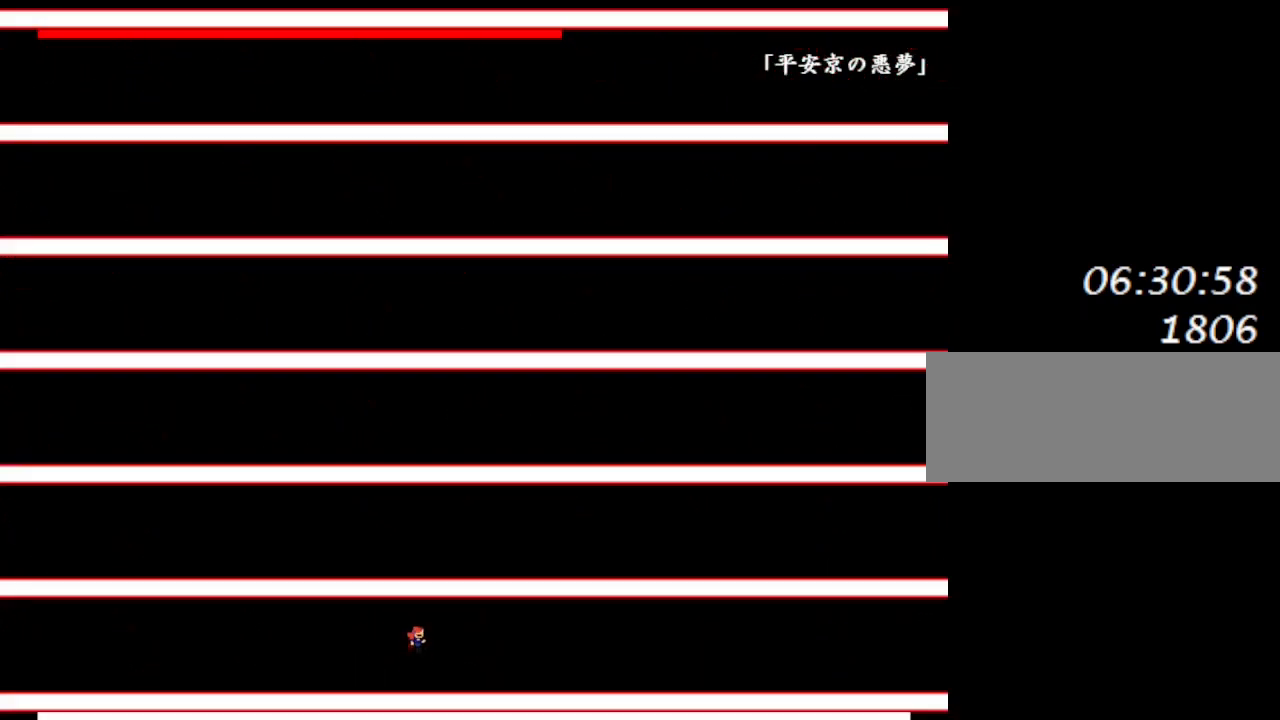
{"keys": [], "events": []}
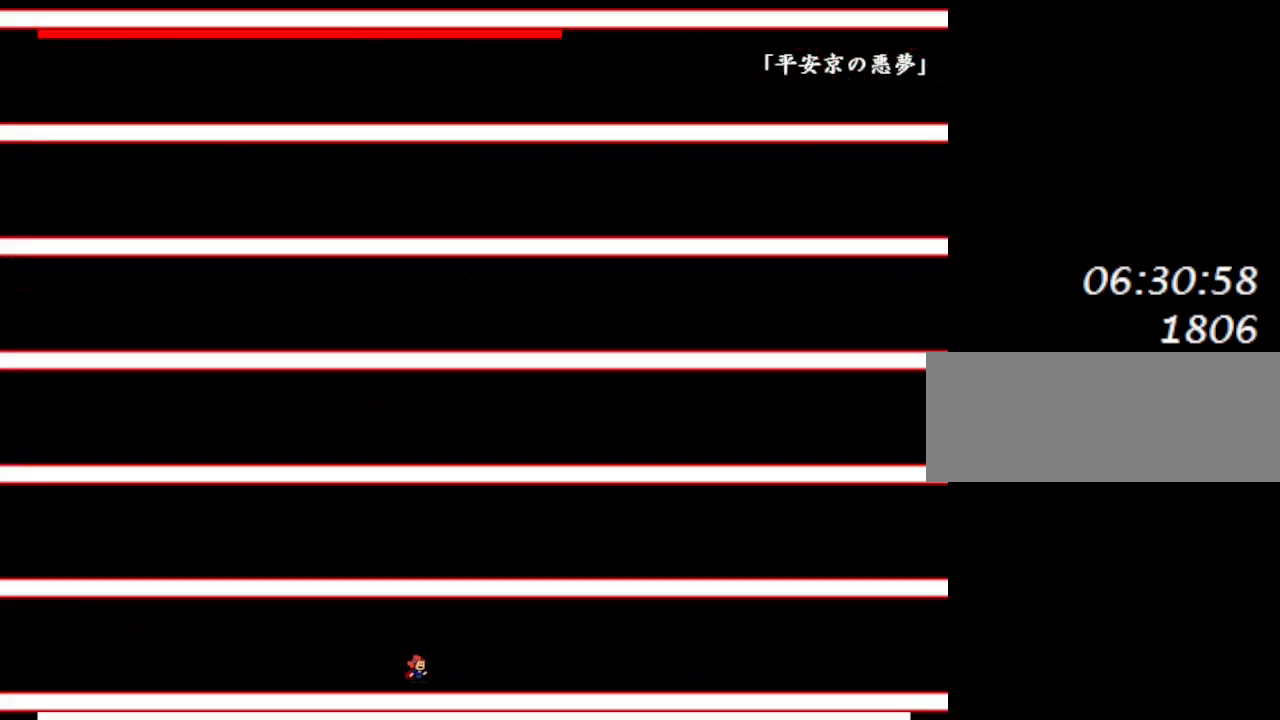
{"keys": [], "events": []}
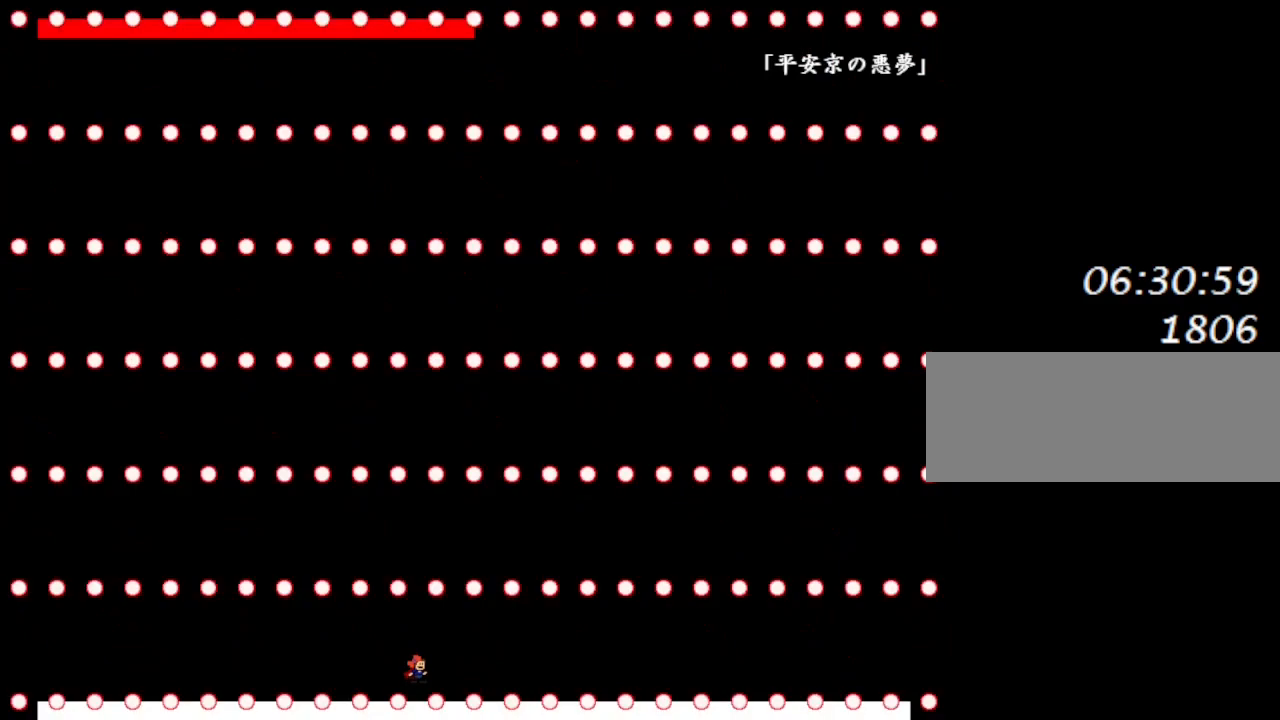
{"keys": [], "events": []}
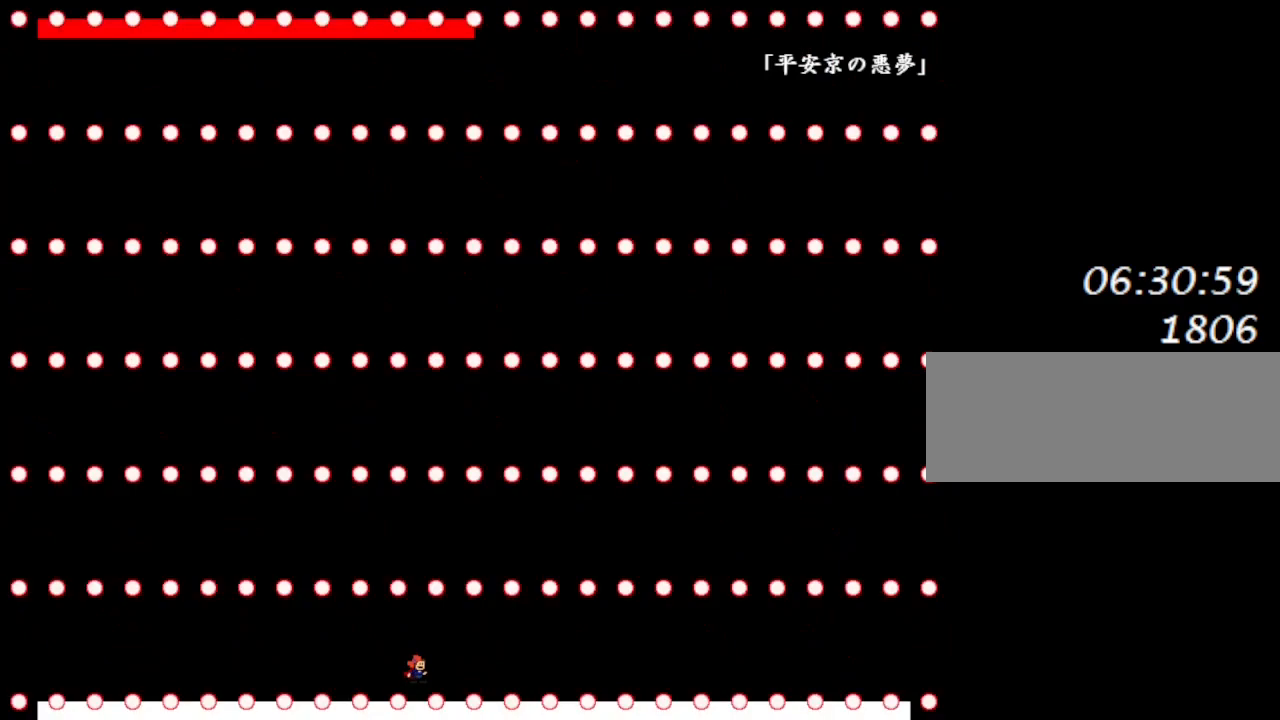
{"keys": [], "events": []}
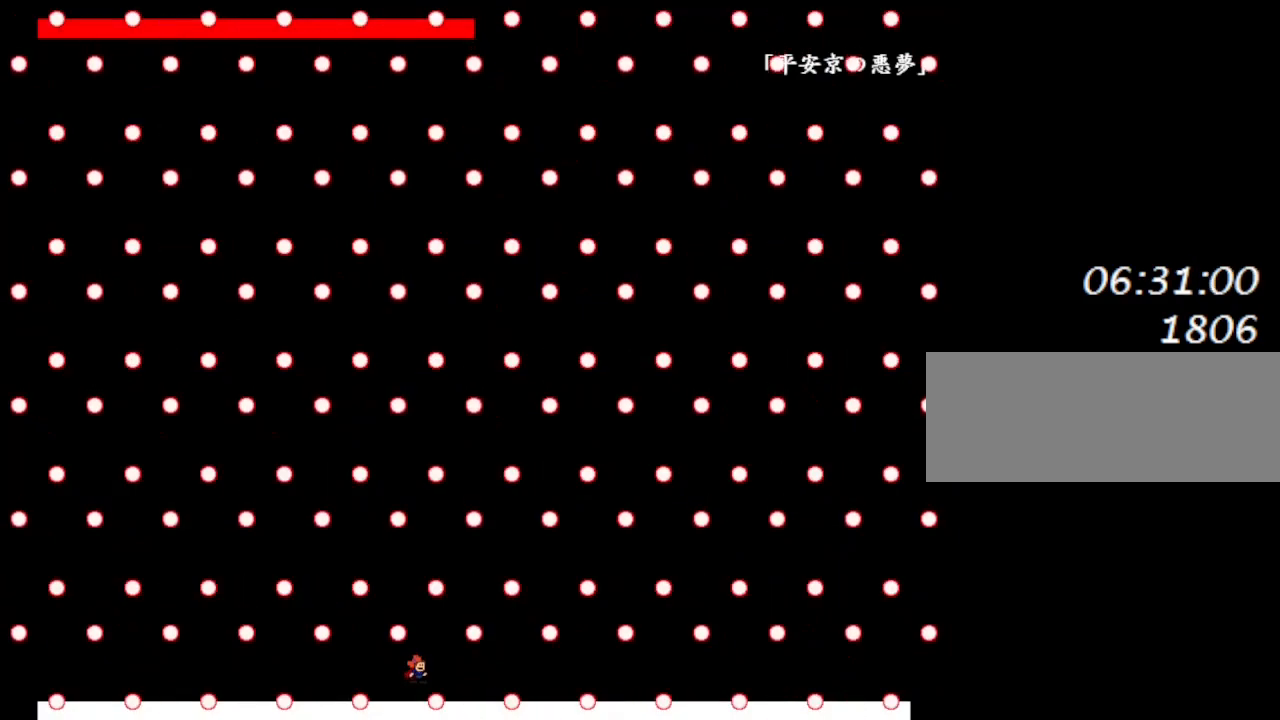
{"keys": [], "events": []}
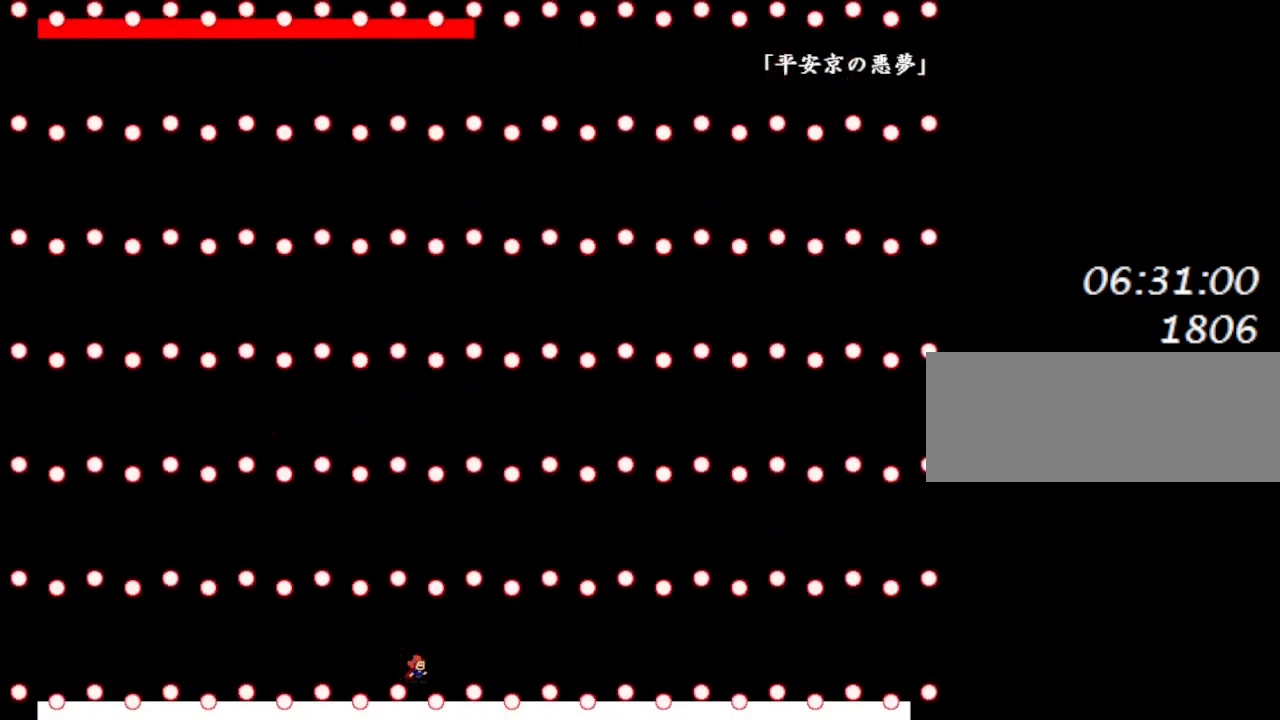
{"keys": [], "events": []}
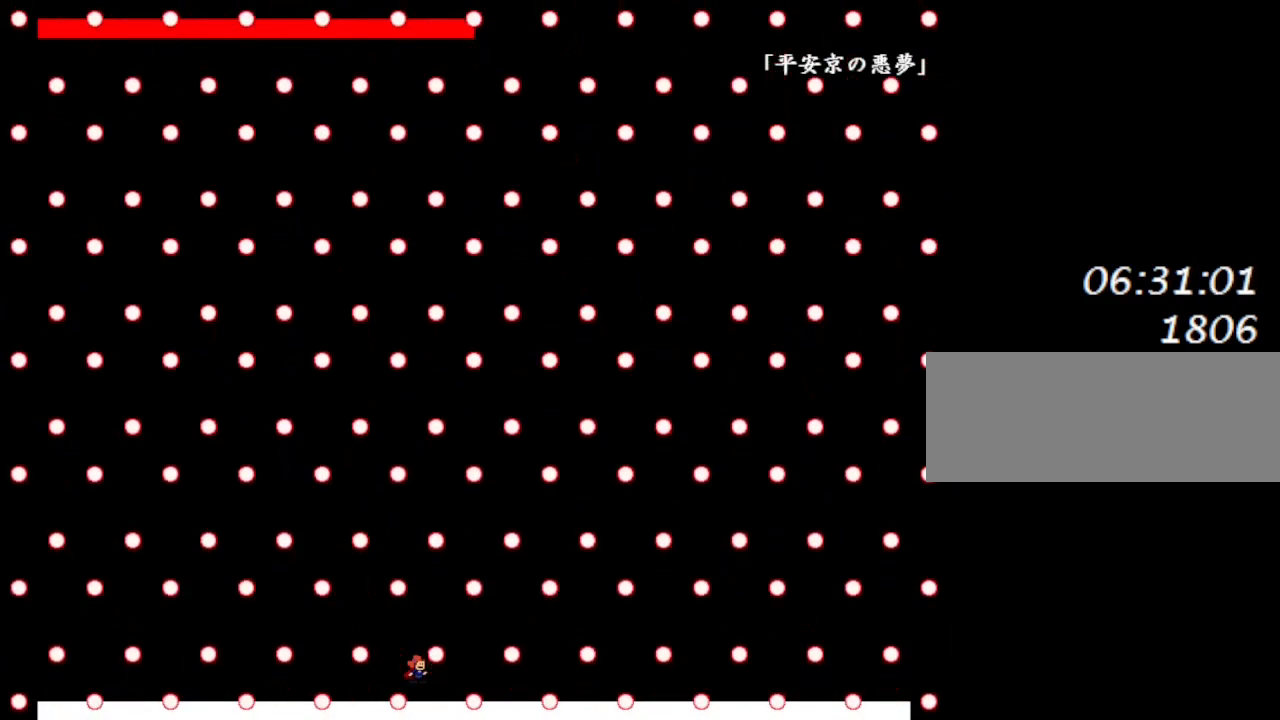
{"keys": [], "events": []}
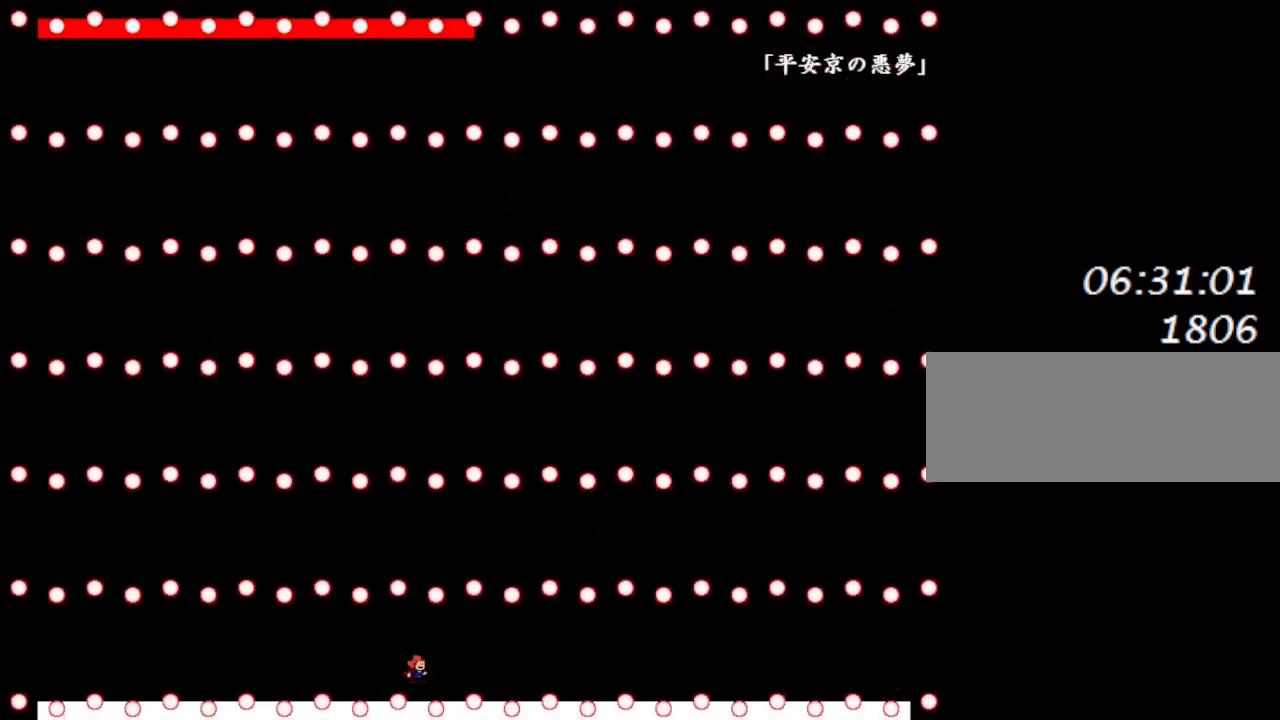
{"keys": [], "events": []}
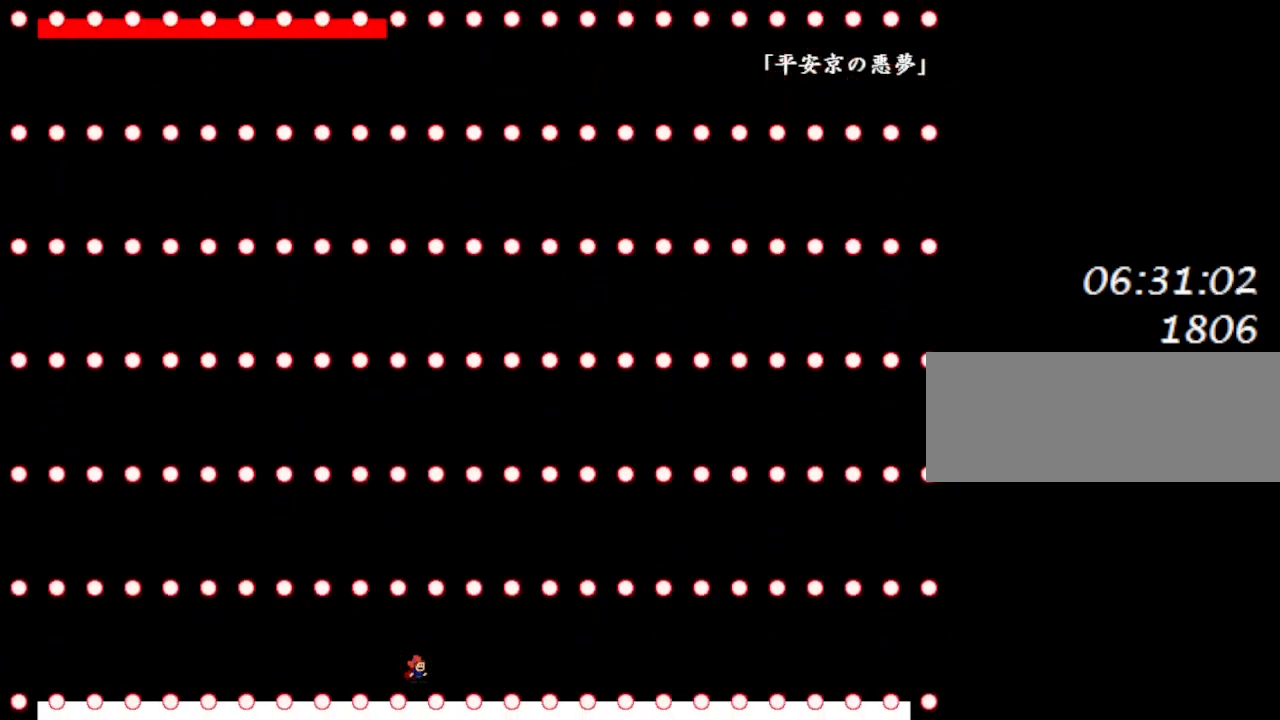
{"keys": [], "events": []}
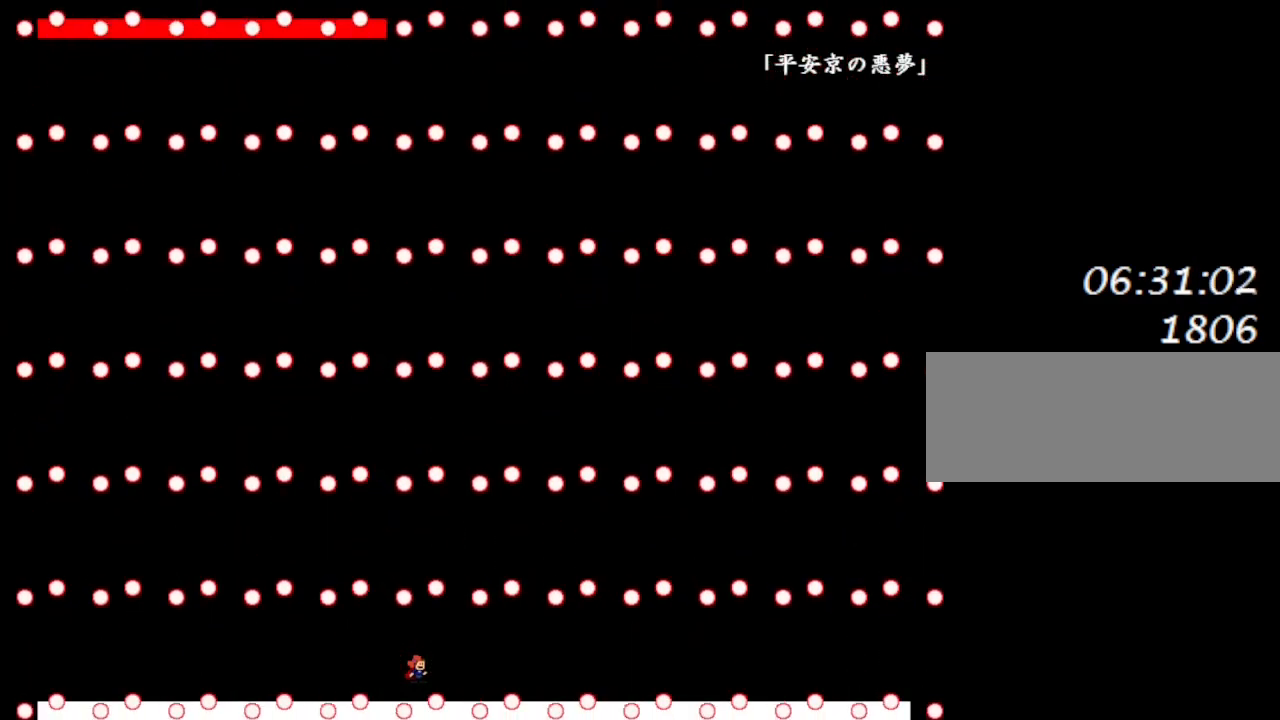
{"keys": [], "events": [[267, "right", "down"], [383, "left", "down"], [383, "right", "up"], [500, "left", "up"]]}
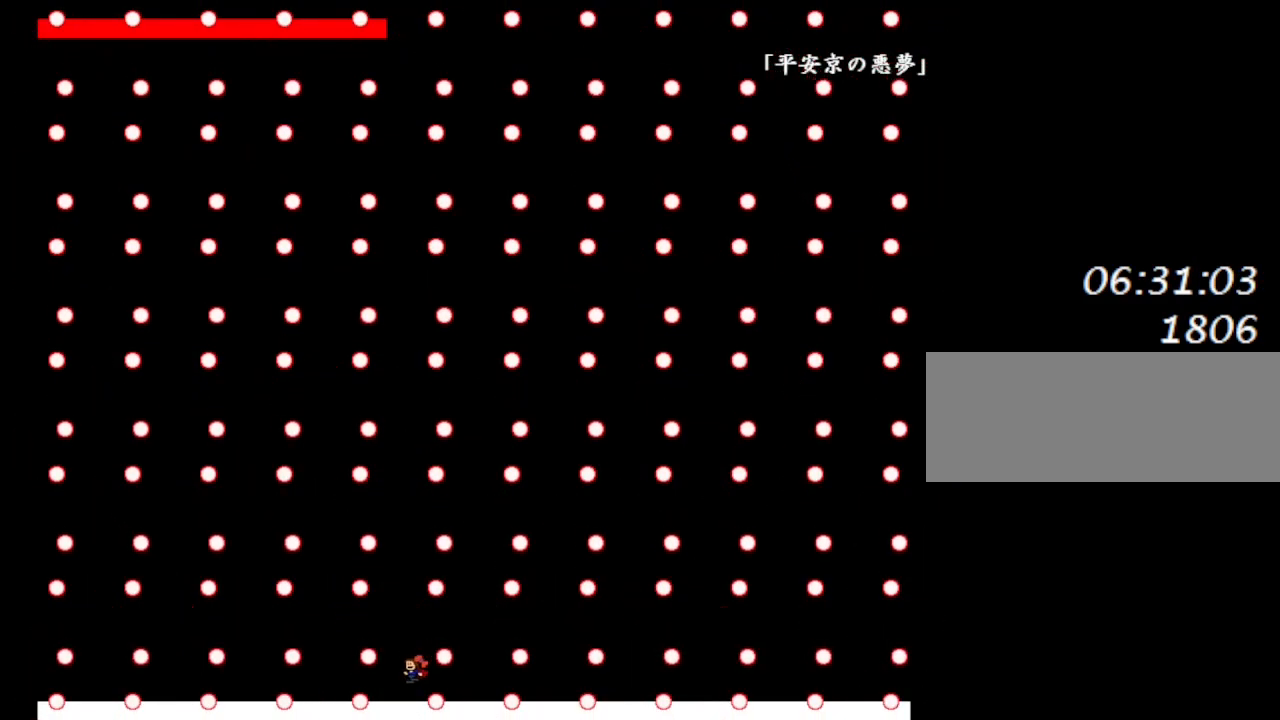
{"keys": [], "events": [[33, "right", "down"], [117, "right", "up"], [167, "lrotate", "down"], [183, "left", "down"], [183, "lrotate", "up"], [433, "left", "up"]]}
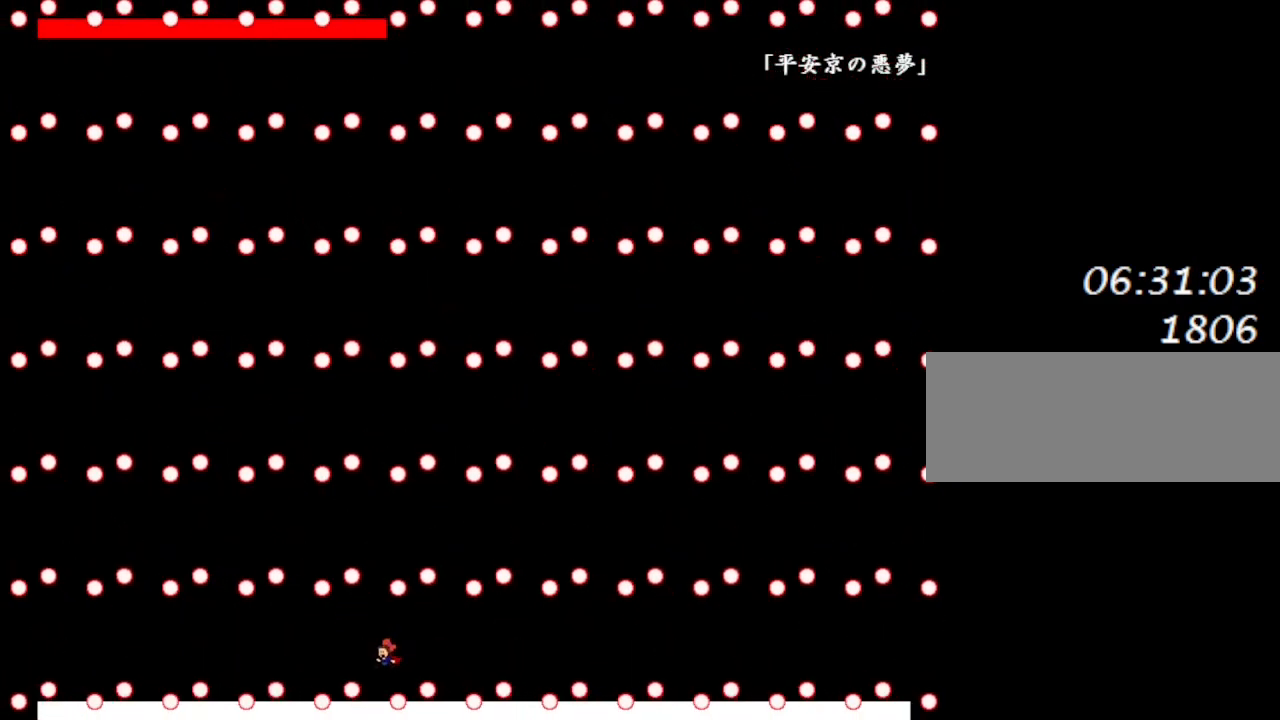
{"keys": [], "events": [[150, "left", "down"], [250, "left", "up"], [317, "left", "down"], [383, "left", "up"]]}
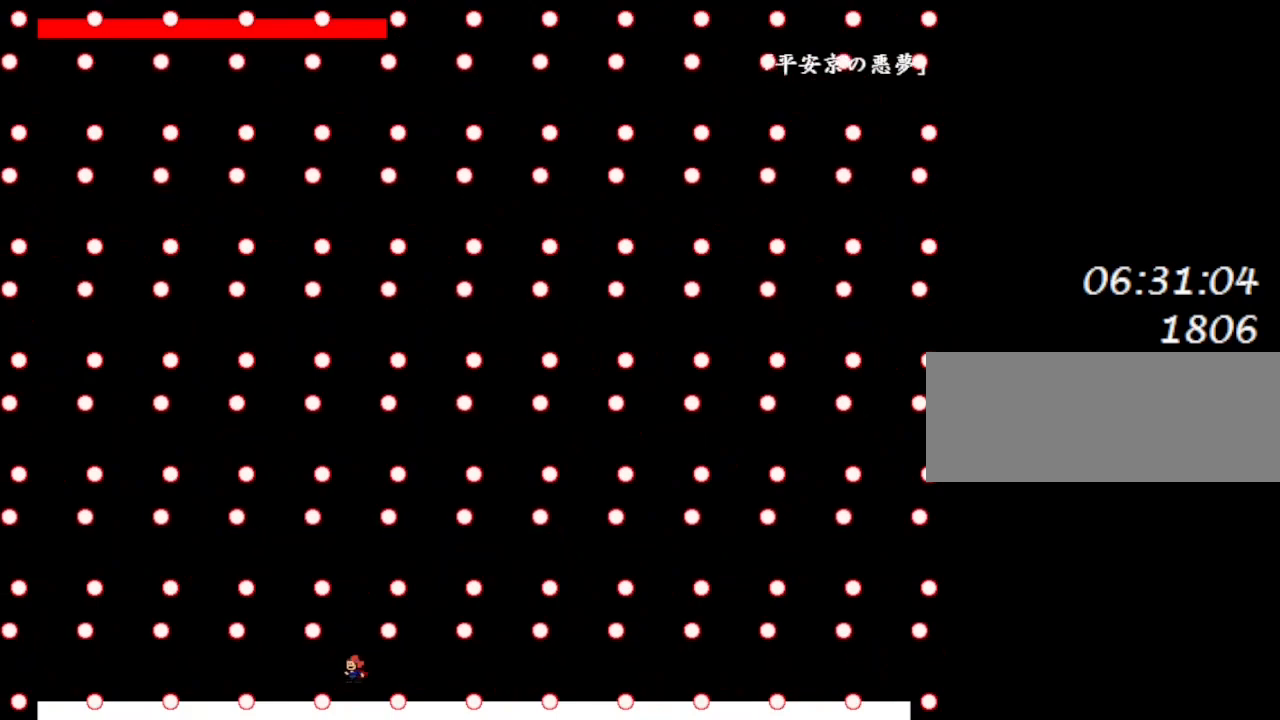
{"keys": [], "events": []}